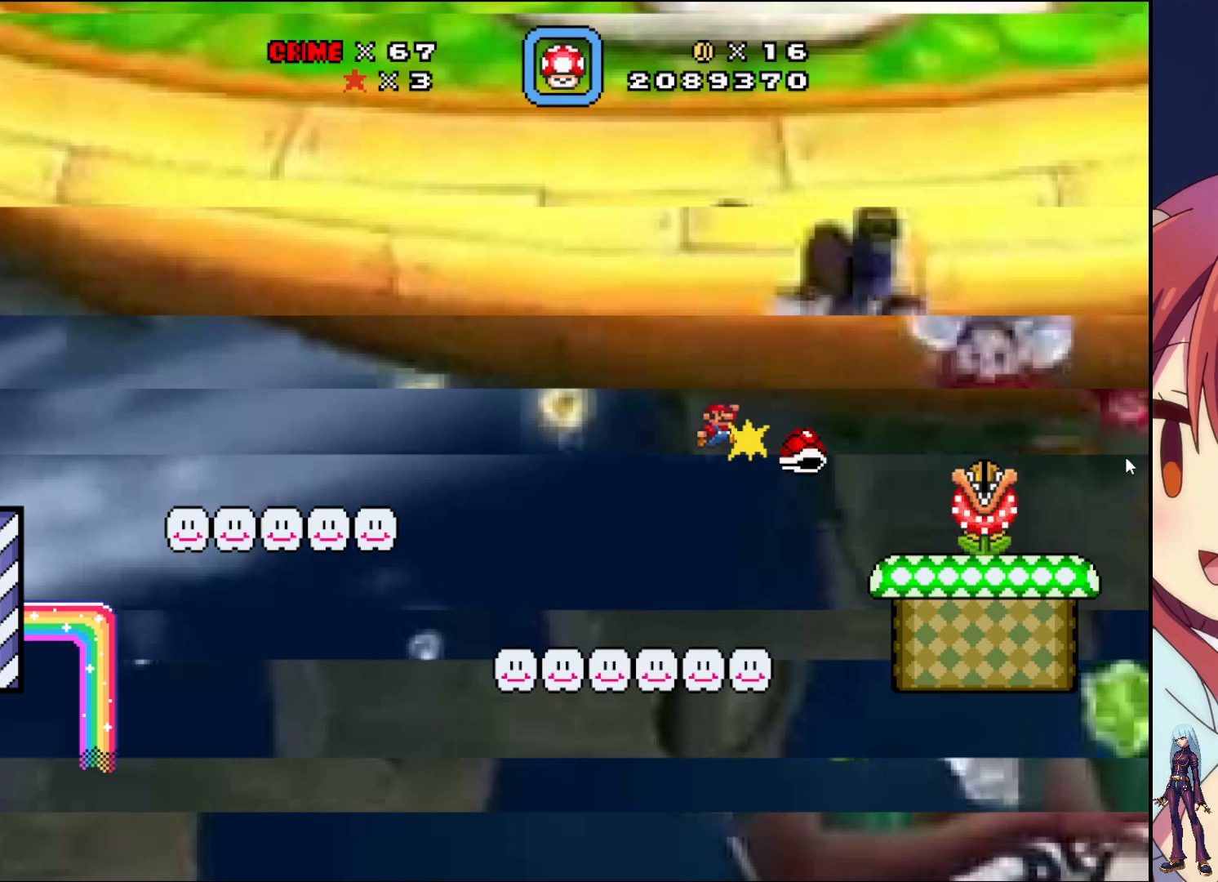
Gameplay with a controller (PlayStation layout); each line is a JSON object with the inputs held at the frame after it. "events" lists button and stick changes between this image and that frame as [ms after this image, input, new state], when the widget could be followed in between. Not read: L3 R3 left_stick right_stick.
{"buttons": ["SQUARE", "DPAD_RIGHT"], "events": [[17, "SQUARE", "down"], [467, "DPAD_RIGHT", "down"]]}
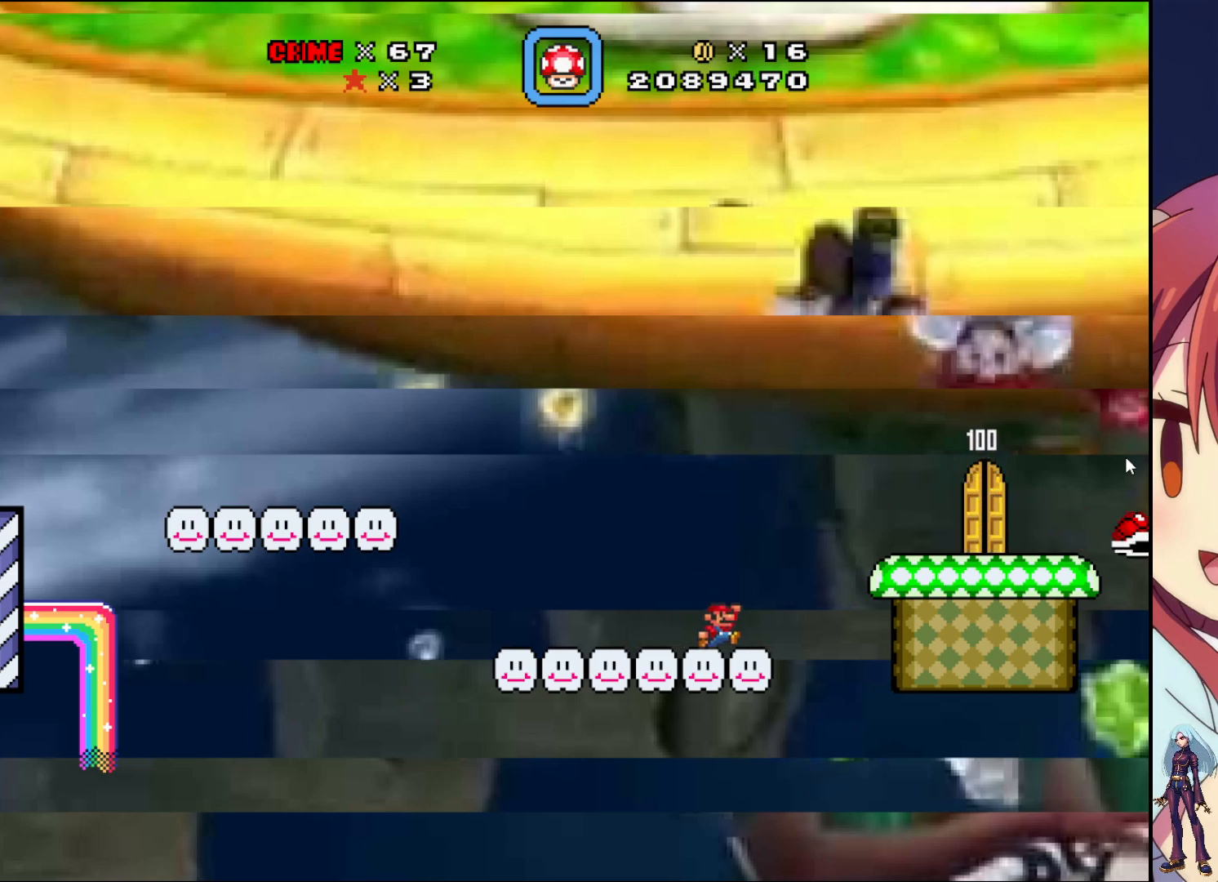
{"buttons": ["DPAD_RIGHT"], "events": [[117, "CROSS", "down"], [417, "CROSS", "up"], [450, "SQUARE", "up"]]}
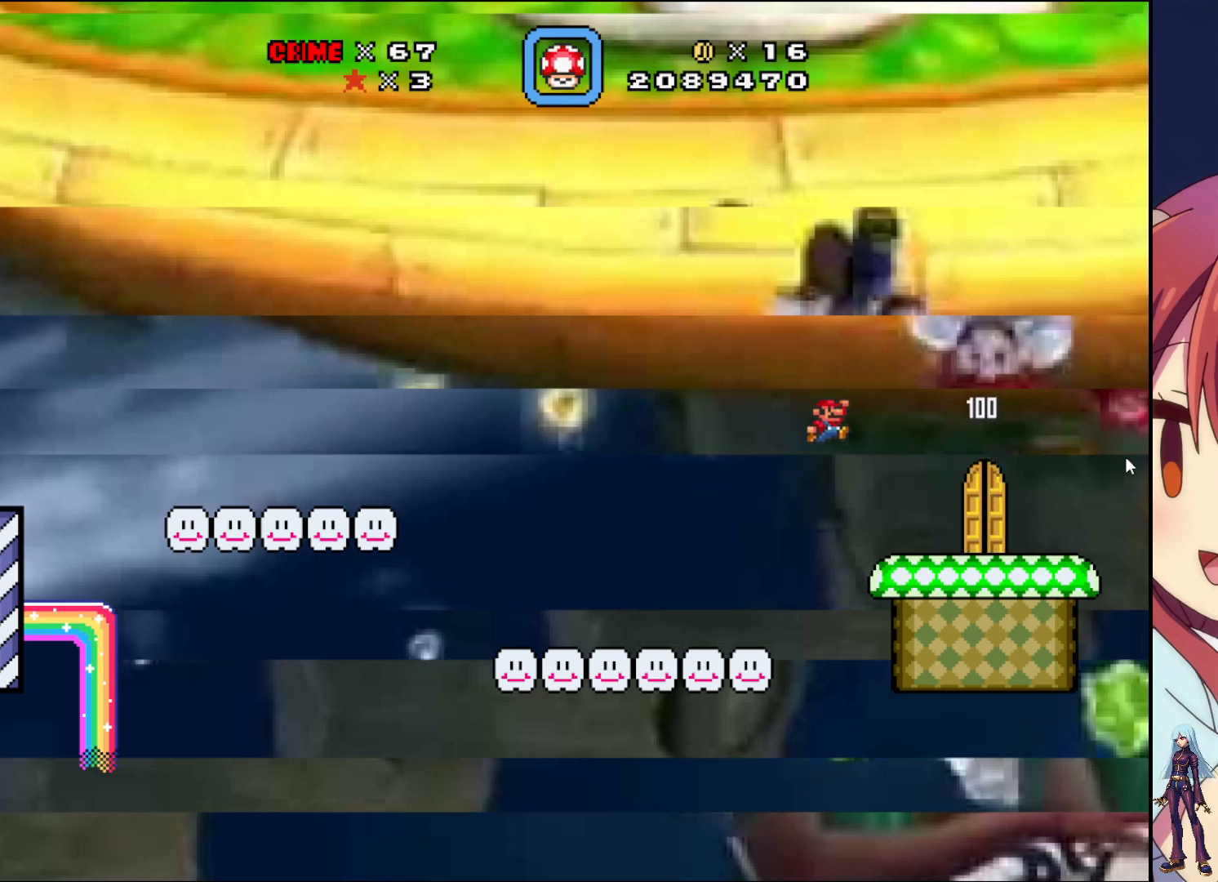
{"buttons": [], "events": [[250, "DPAD_RIGHT", "up"]]}
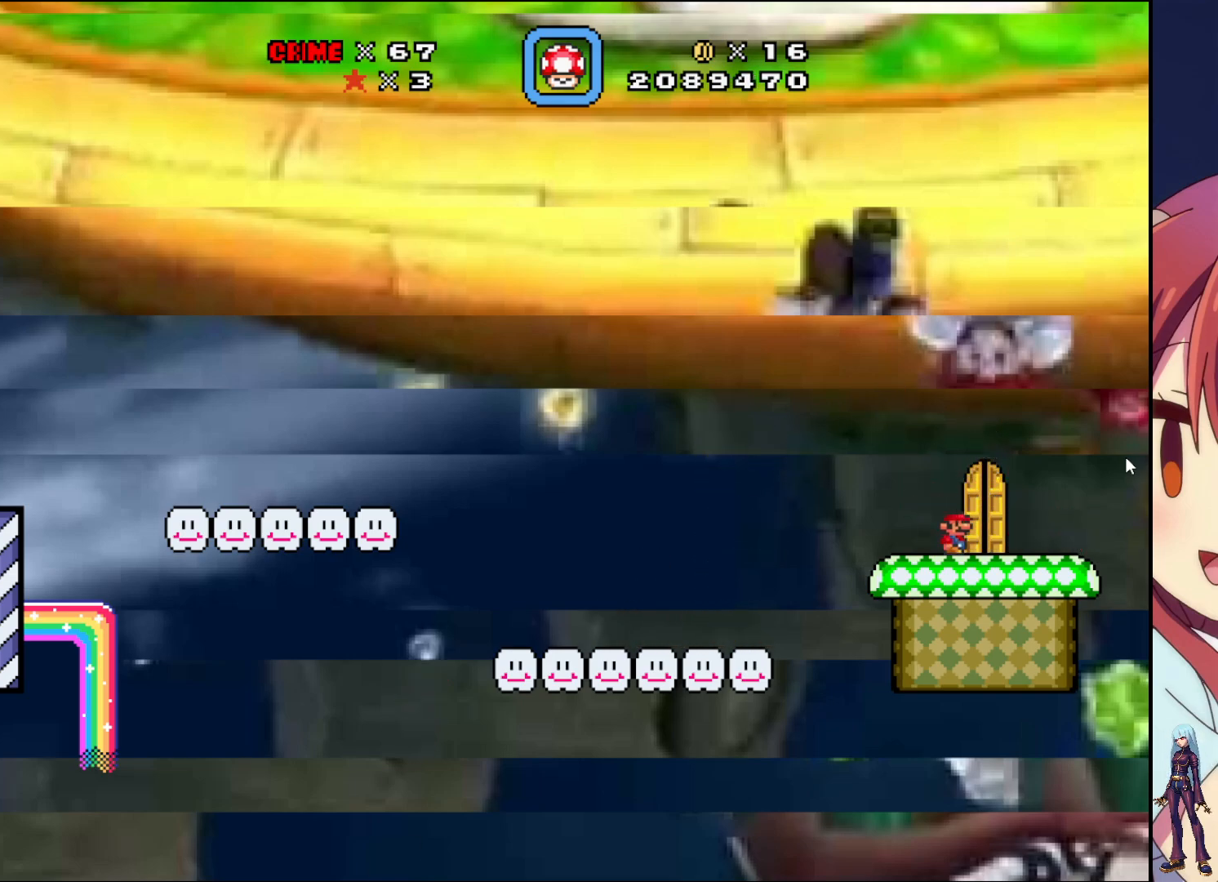
{"buttons": ["DPAD_UP"], "events": [[333, "DPAD_UP", "down"]]}
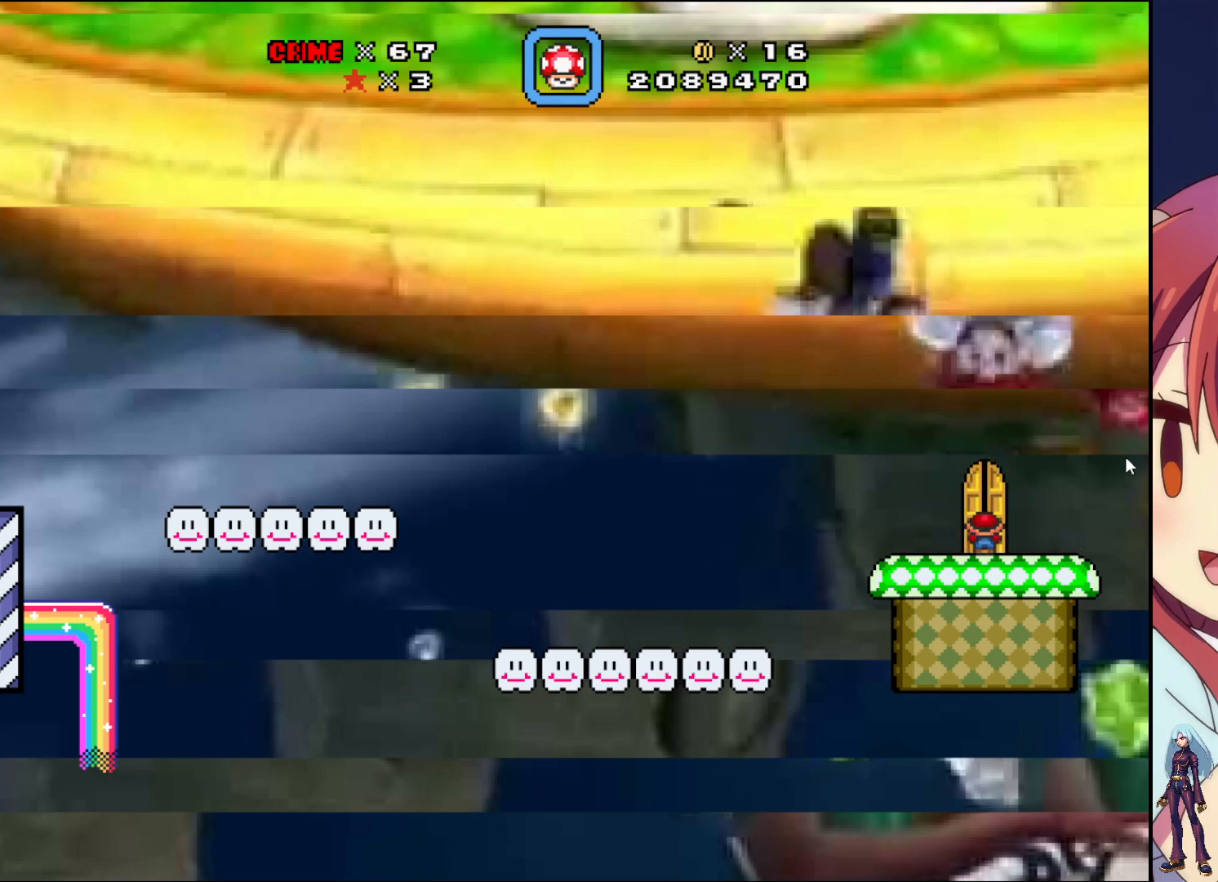
{"buttons": [], "events": [[50, "DPAD_UP", "up"]]}
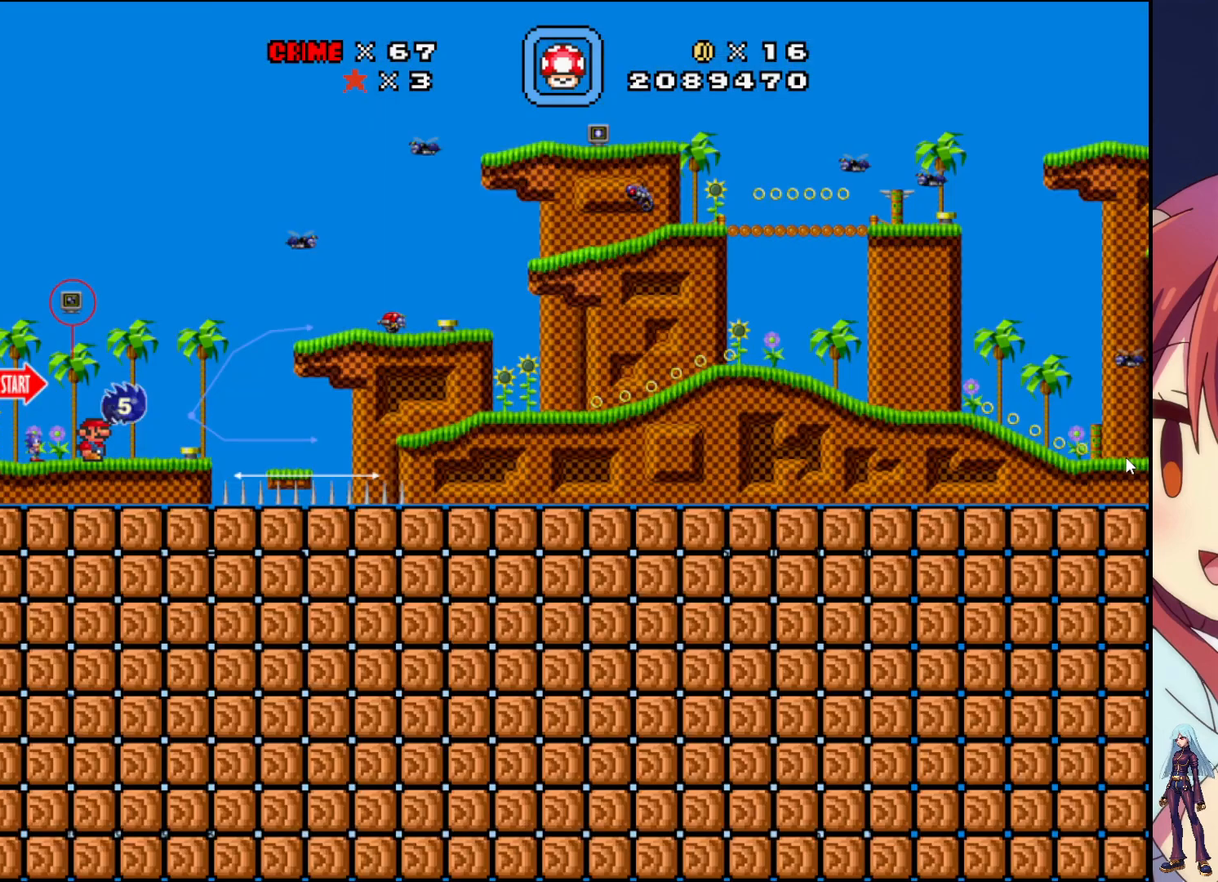
{"buttons": [], "events": []}
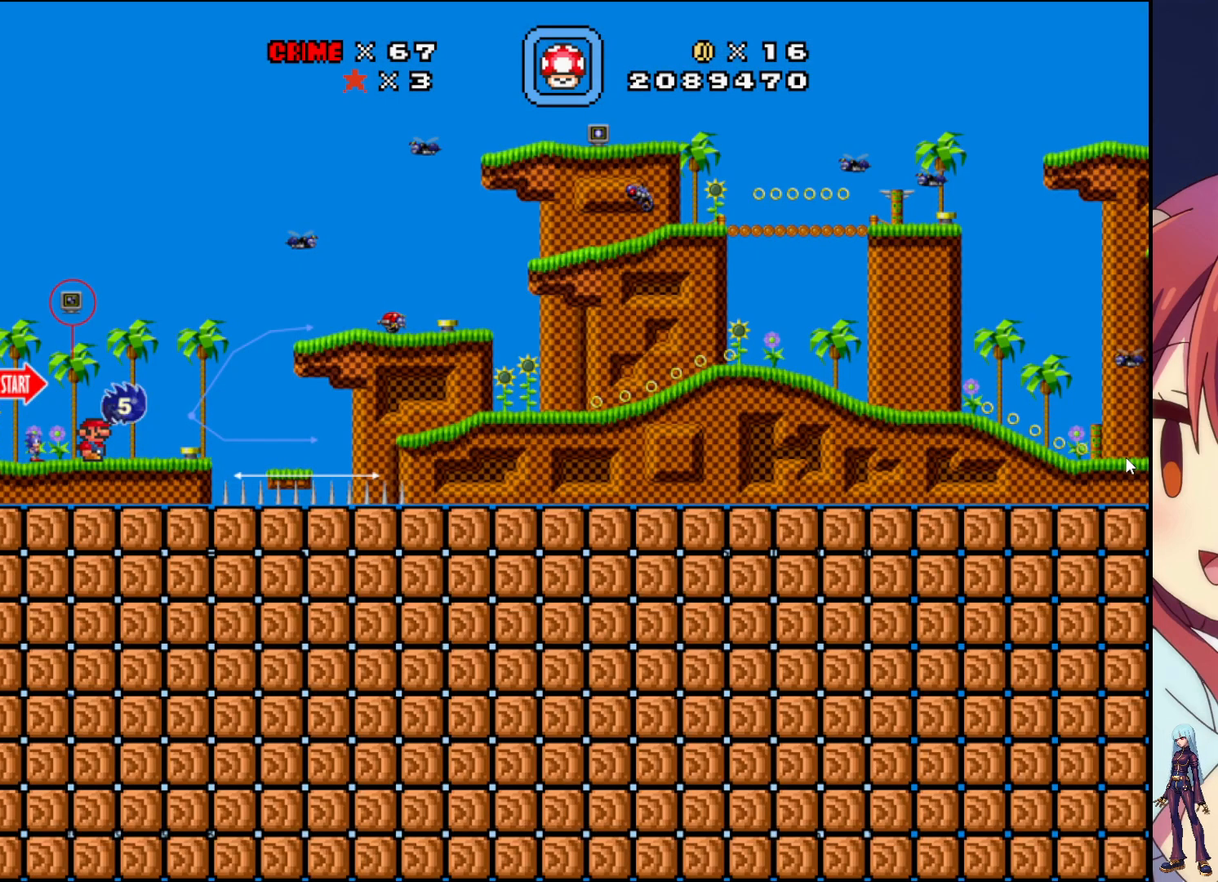
{"buttons": ["SQUARE"], "events": [[117, "DPAD_RIGHT", "down"], [183, "SQUARE", "down"], [450, "DPAD_RIGHT", "up"]]}
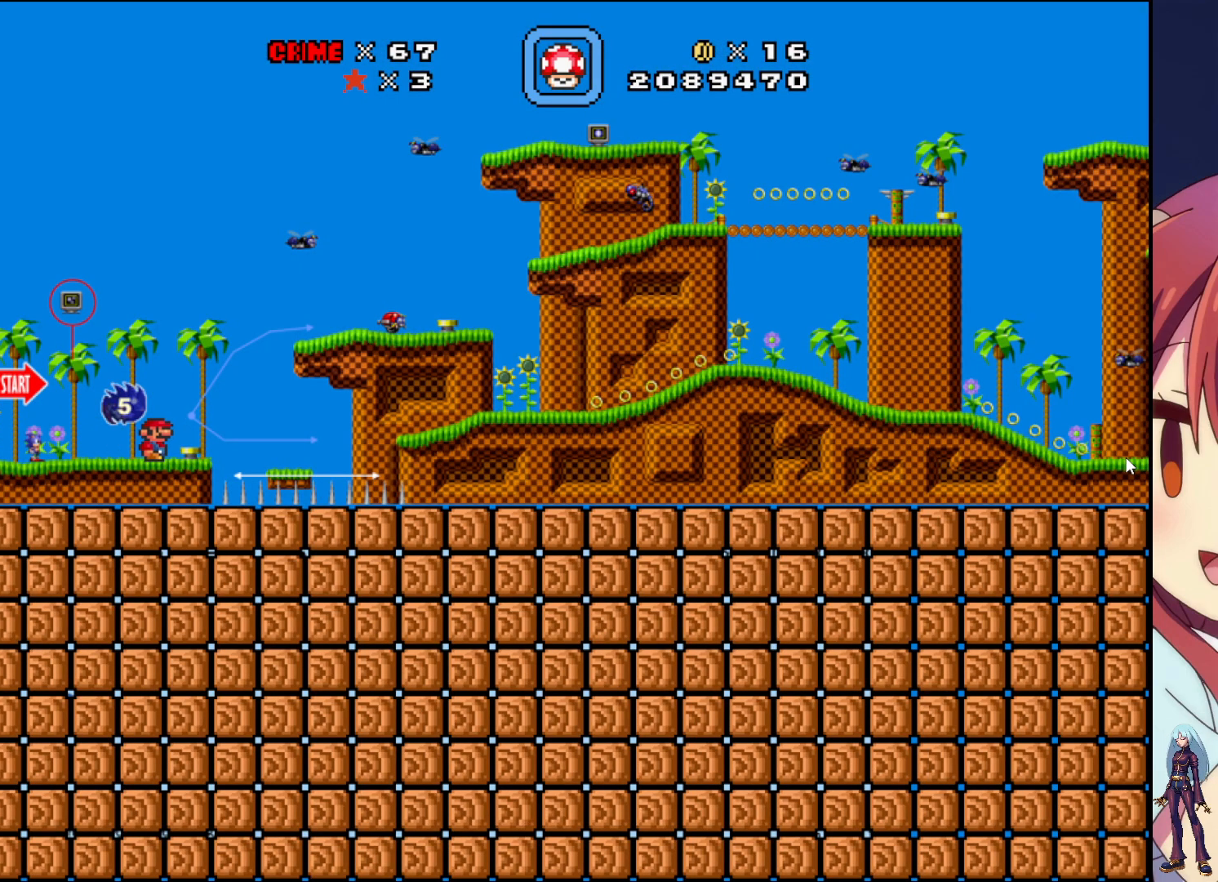
{"buttons": [], "events": [[133, "SQUARE", "up"]]}
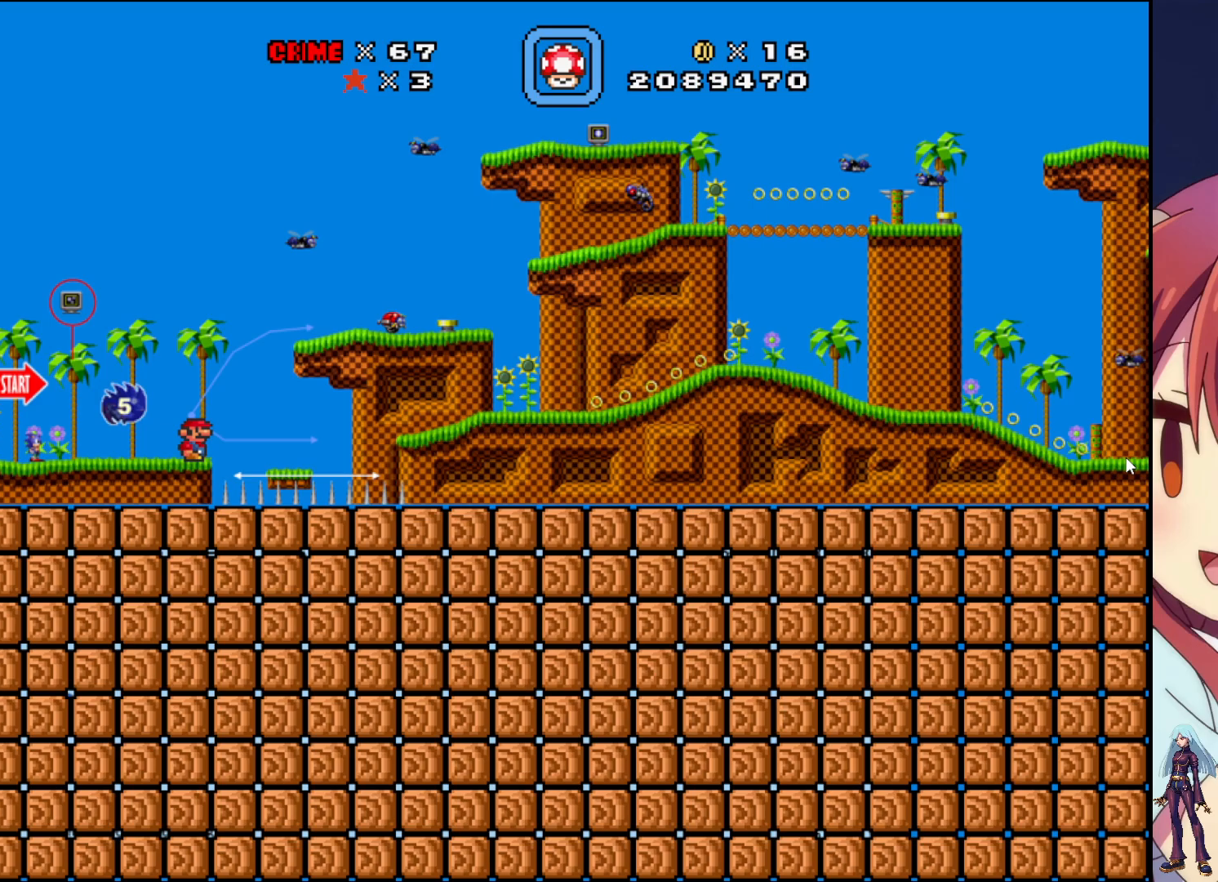
{"buttons": [], "events": []}
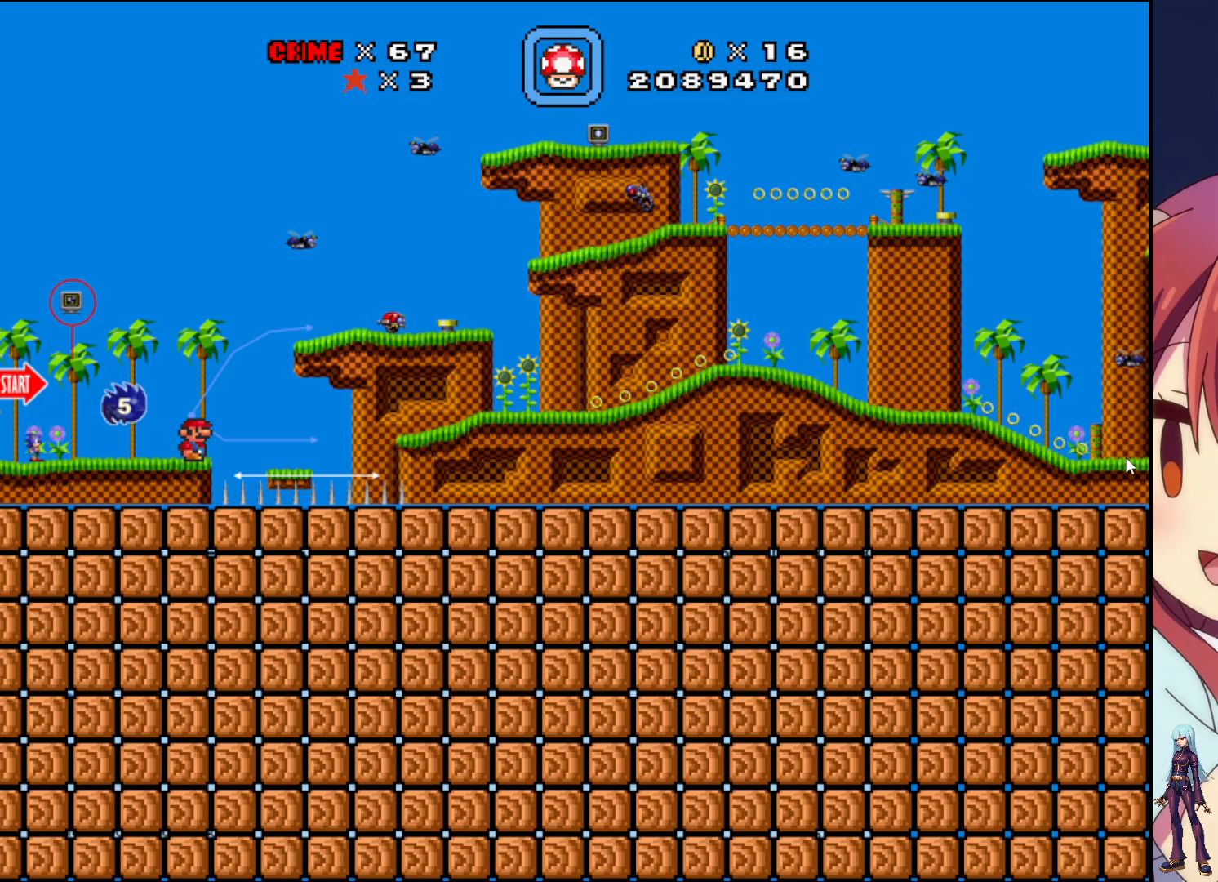
{"buttons": [], "events": []}
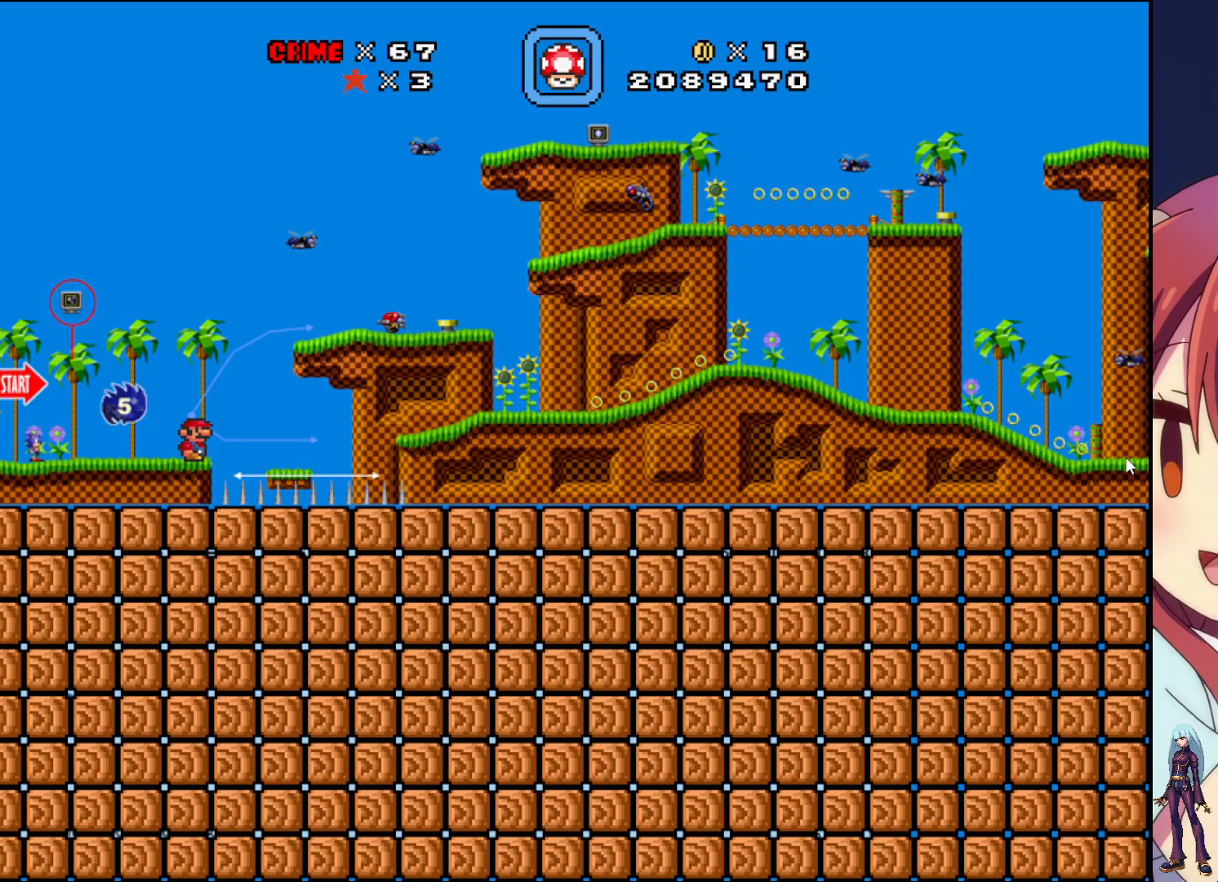
{"buttons": ["DPAD_LEFT"], "events": [[200, "DPAD_LEFT", "down"]]}
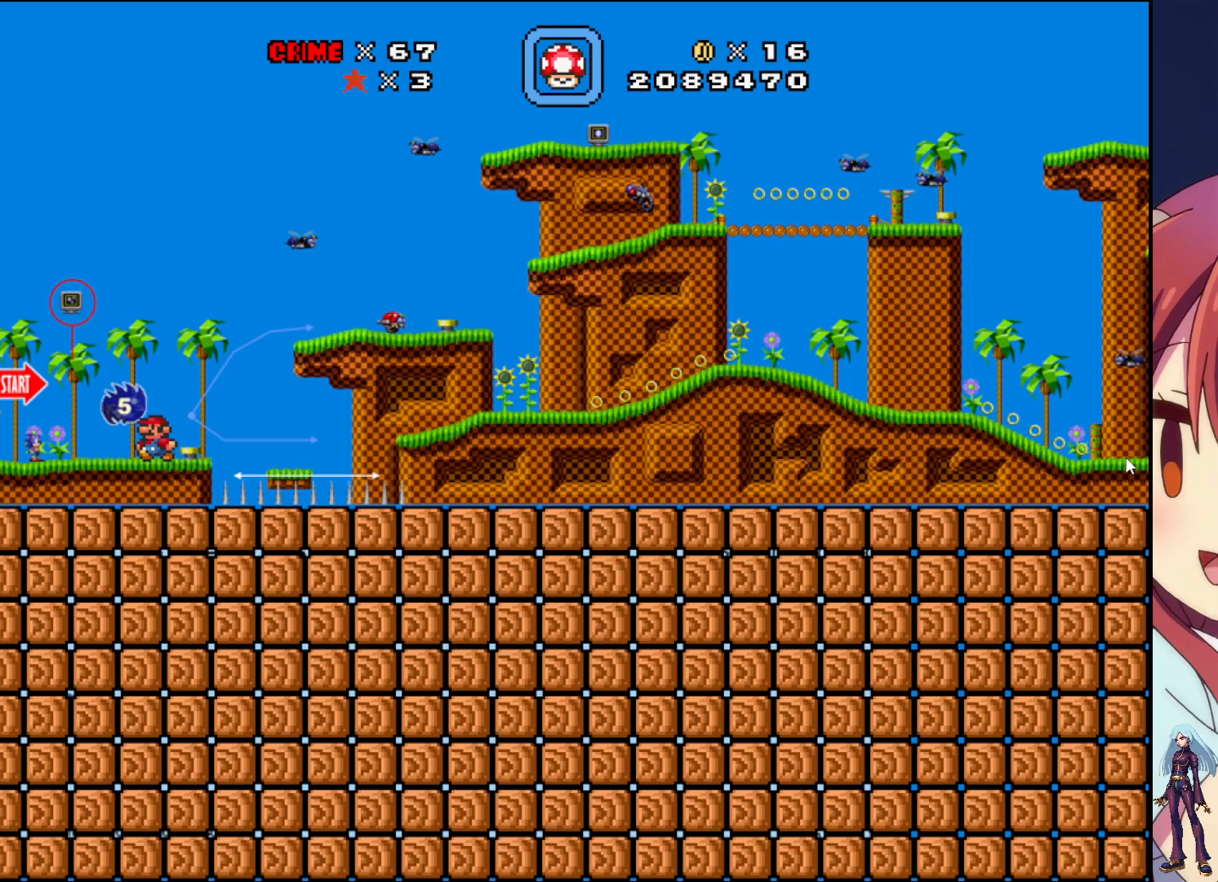
{"buttons": [], "events": [[133, "DPAD_LEFT", "up"]]}
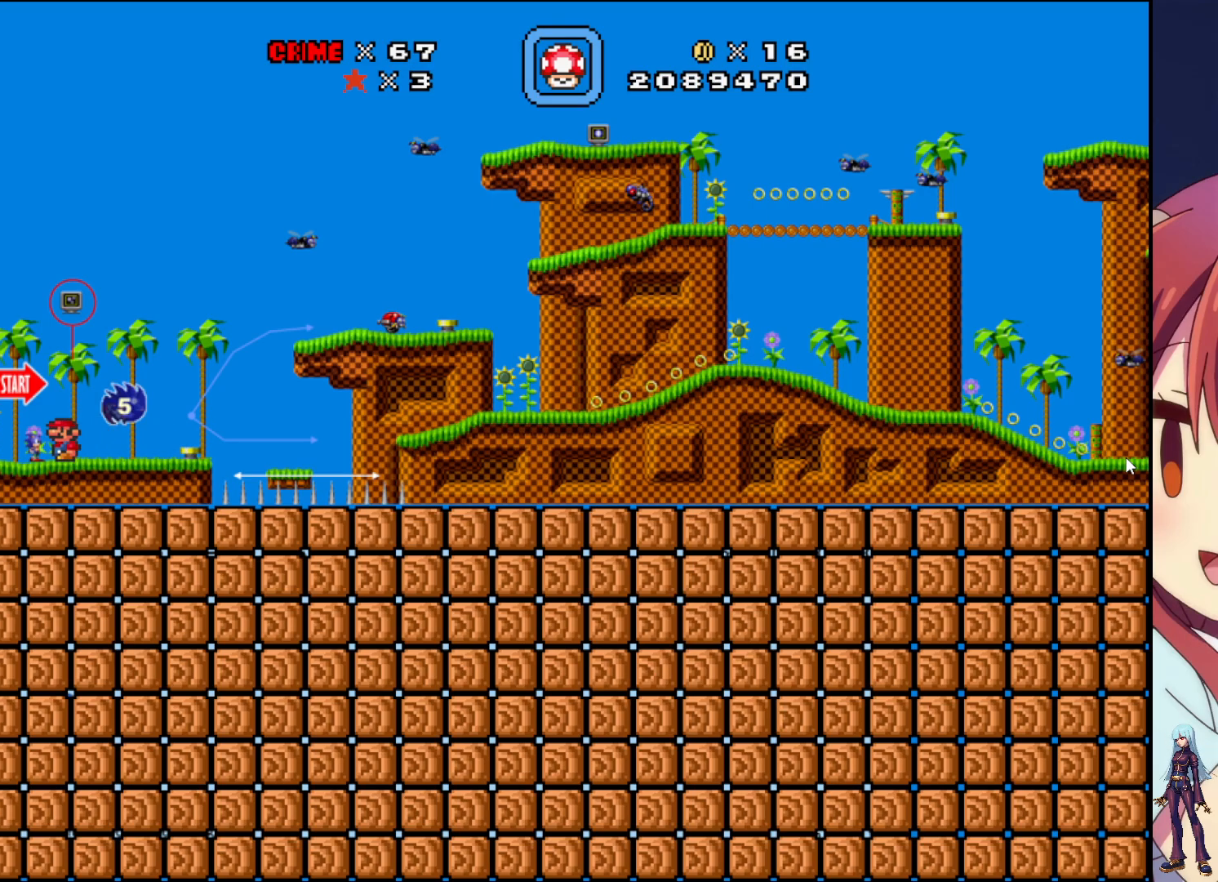
{"buttons": ["DPAD_RIGHT"], "events": [[67, "DPAD_RIGHT", "down"]]}
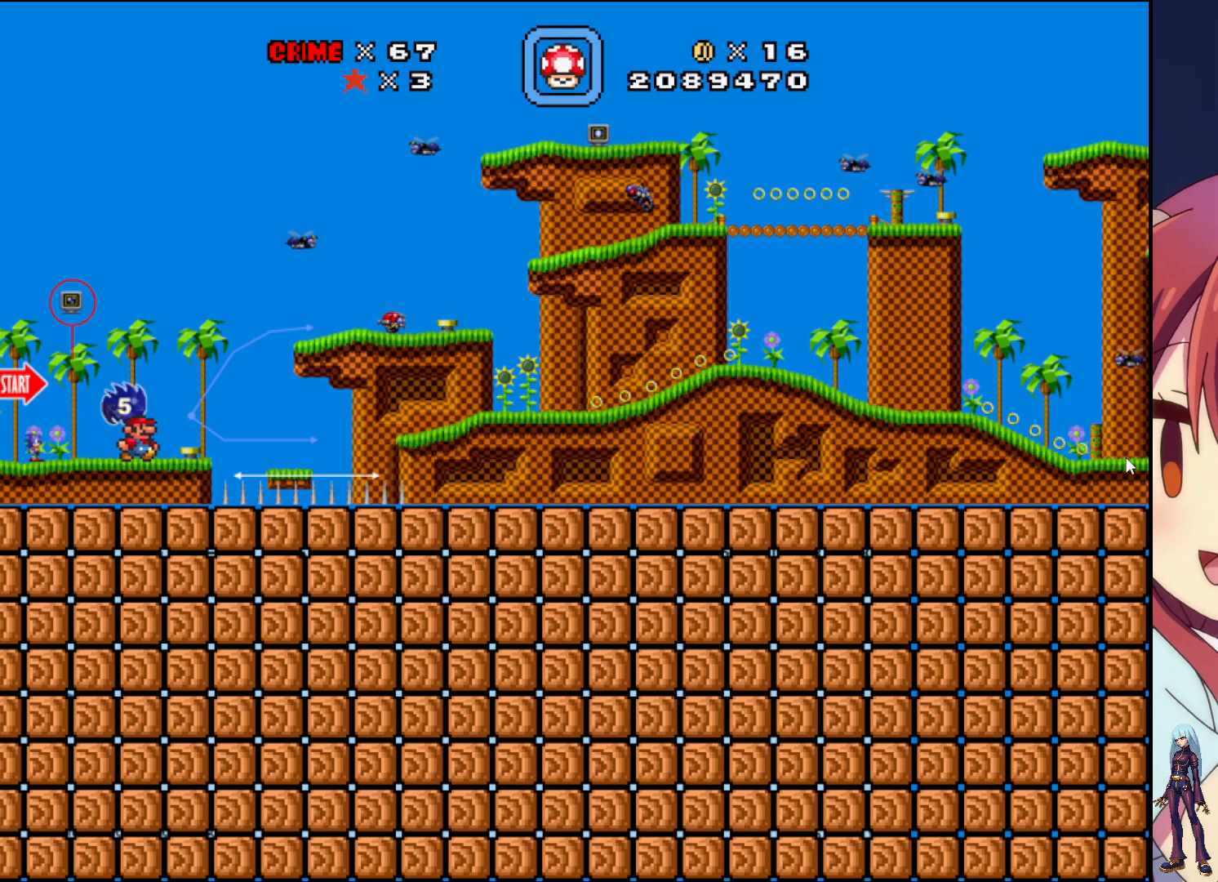
{"buttons": [], "events": [[317, "DPAD_RIGHT", "up"]]}
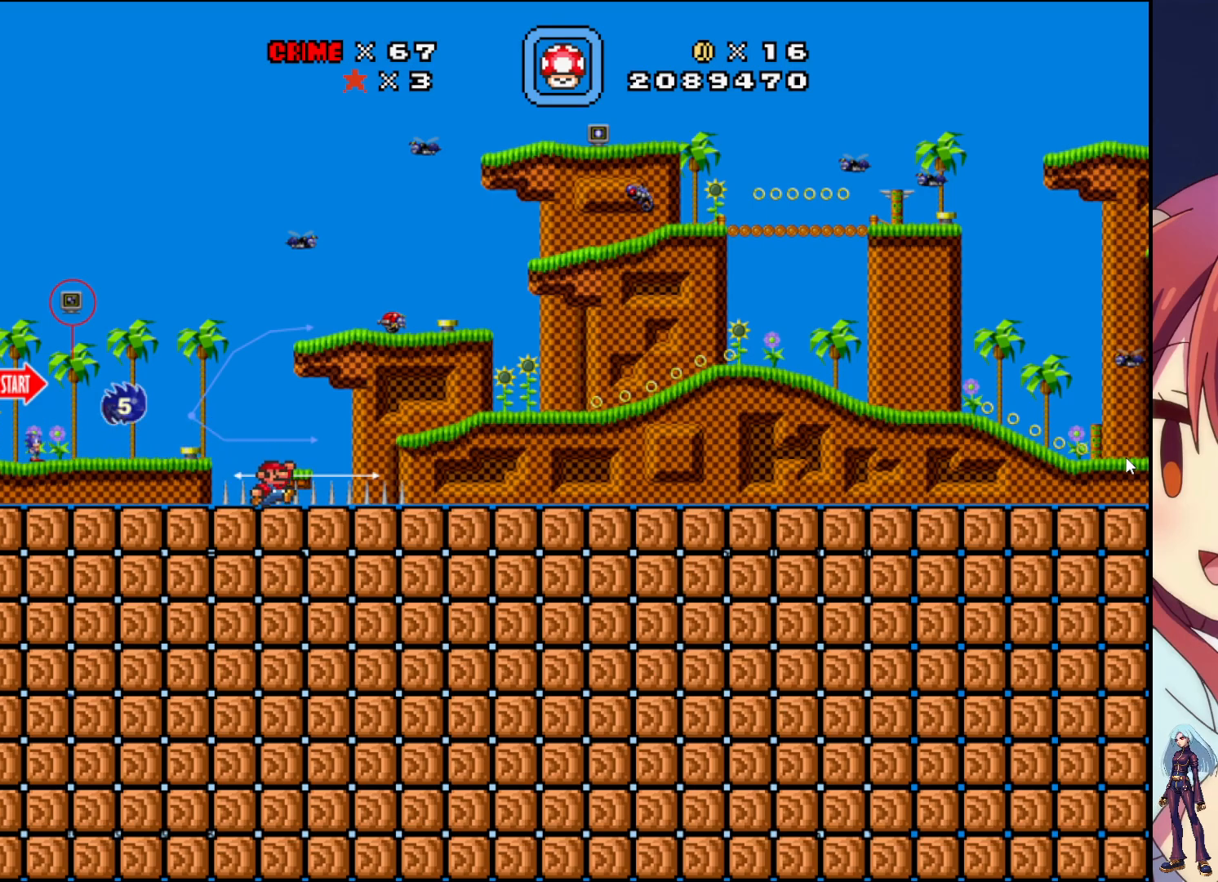
{"buttons": ["DPAD_RIGHT"], "events": [[117, "SELECT", "down"], [233, "SELECT", "up"], [417, "DPAD_RIGHT", "down"]]}
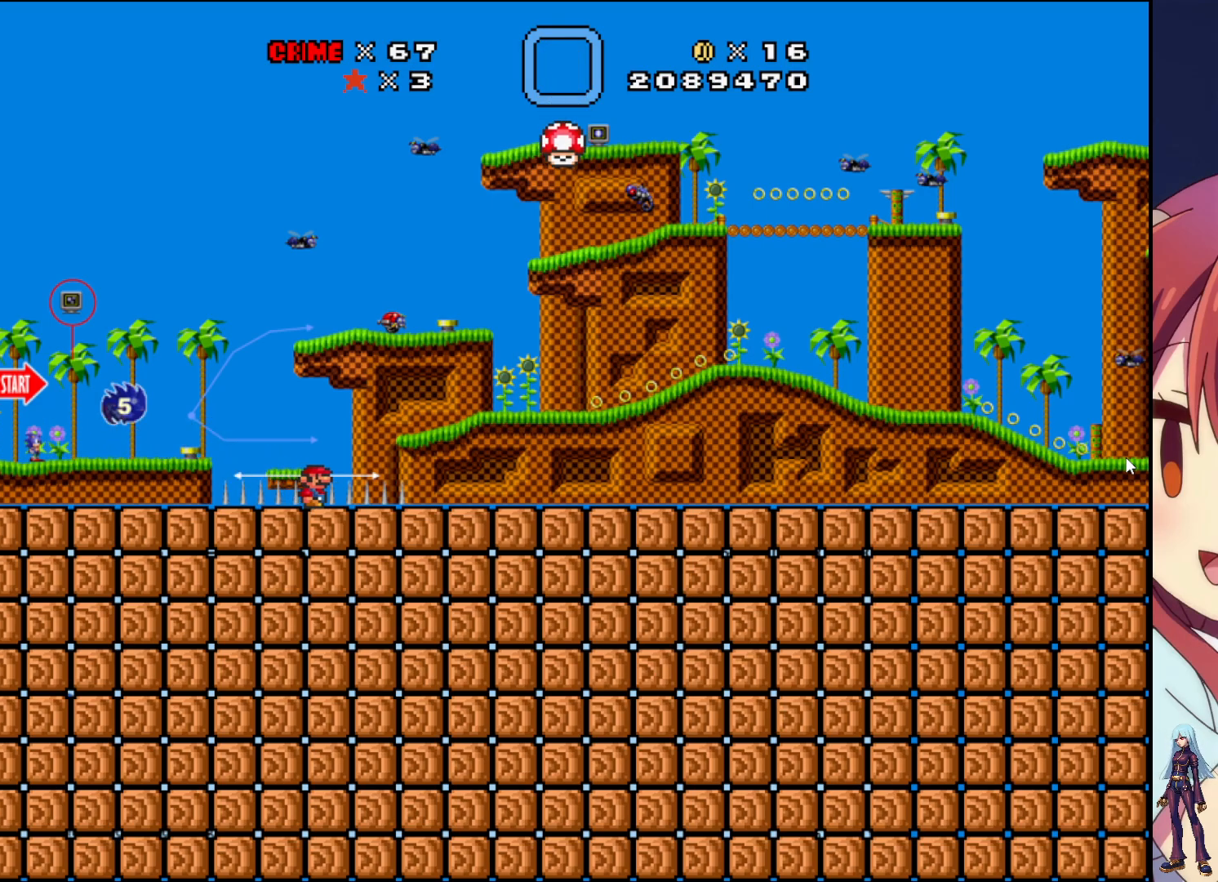
{"buttons": ["DPAD_RIGHT"], "events": []}
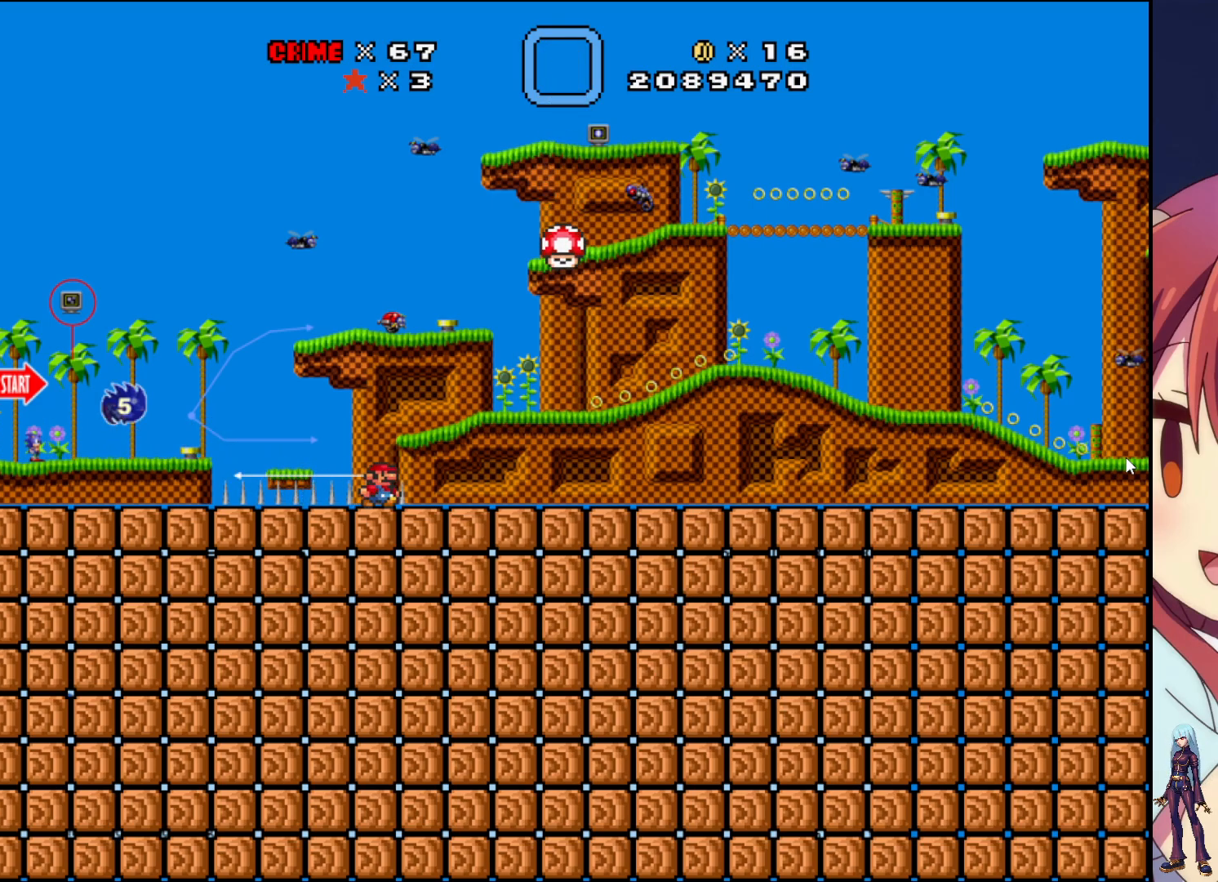
{"buttons": ["CROSS", "DPAD_RIGHT"], "events": [[267, "DPAD_RIGHT", "up"], [383, "CROSS", "down"], [417, "DPAD_RIGHT", "down"]]}
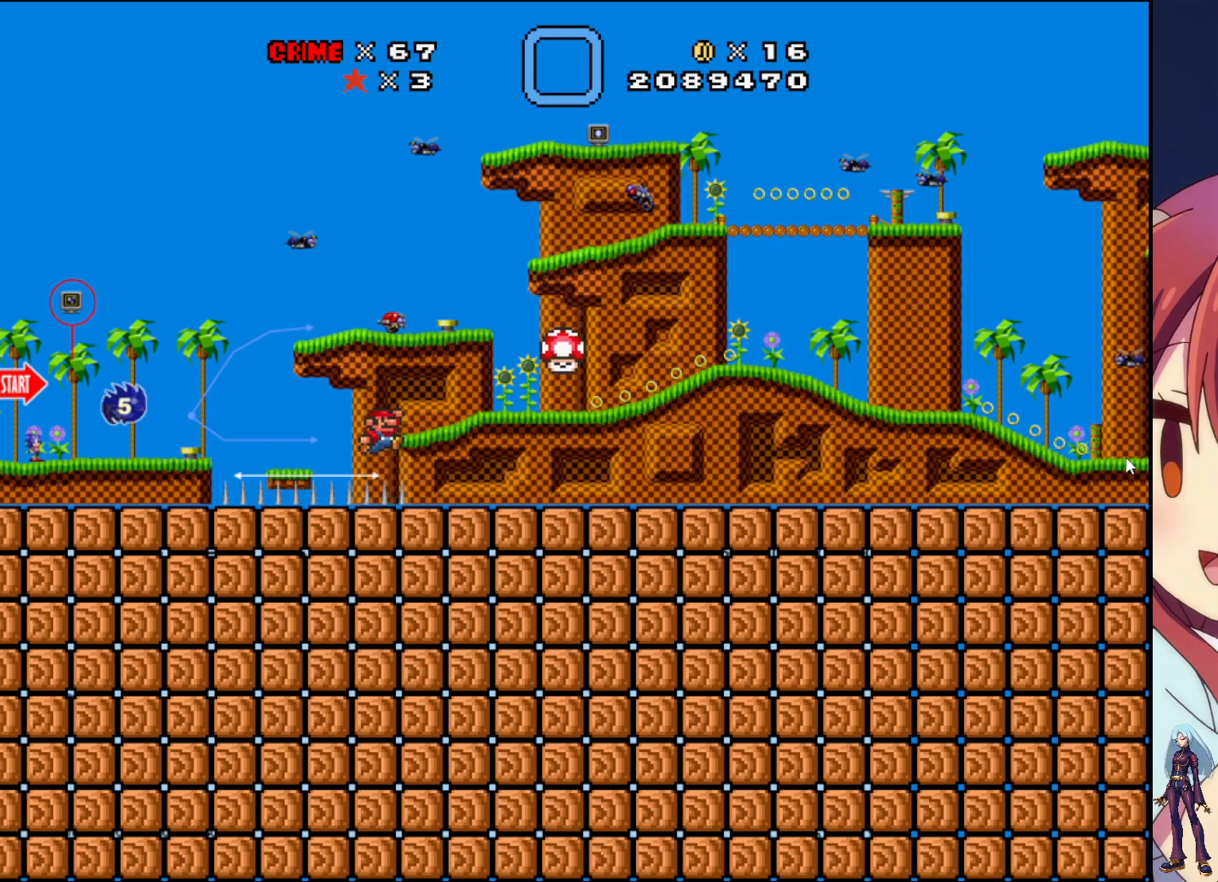
{"buttons": ["SQUARE", "DPAD_RIGHT"], "events": [[117, "CROSS", "up"], [267, "SQUARE", "down"]]}
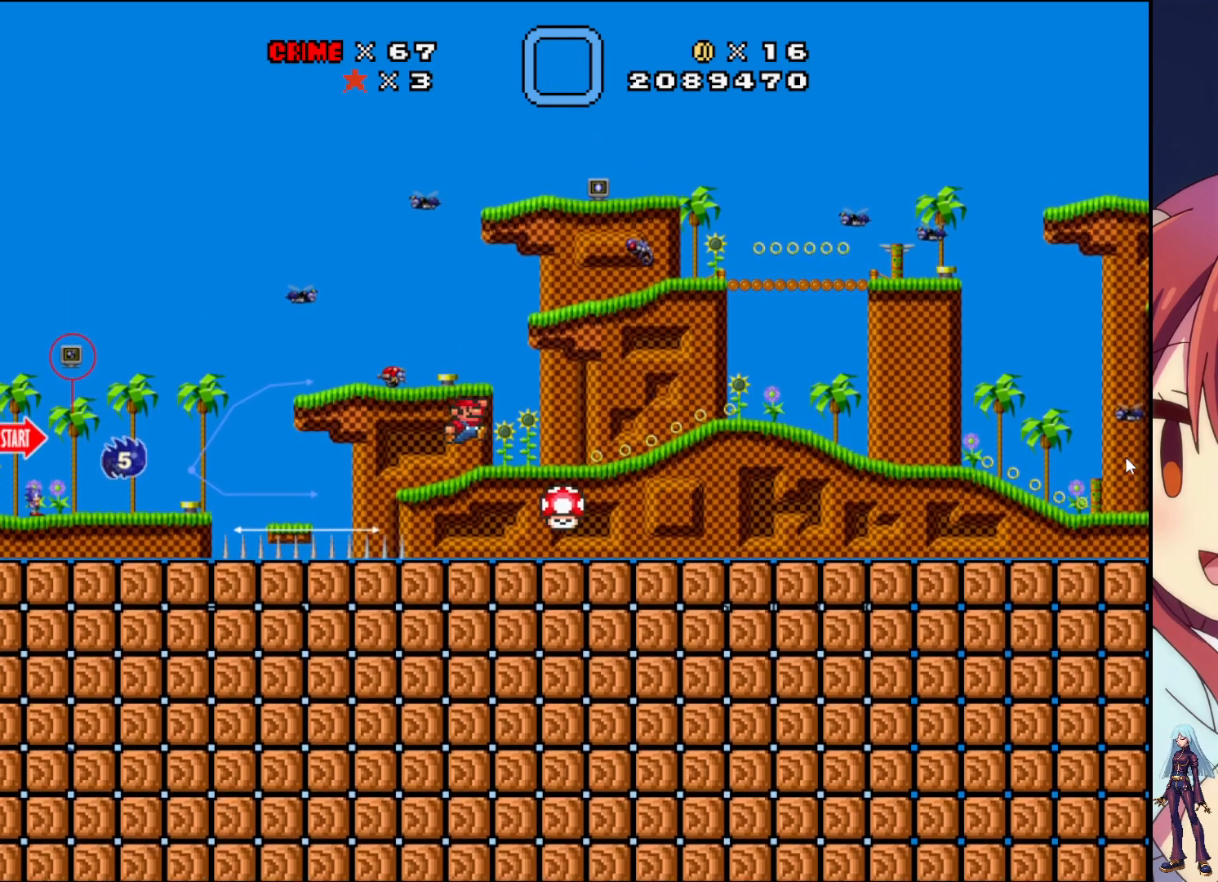
{"buttons": [], "events": [[317, "DPAD_RIGHT", "up"], [433, "SQUARE", "up"]]}
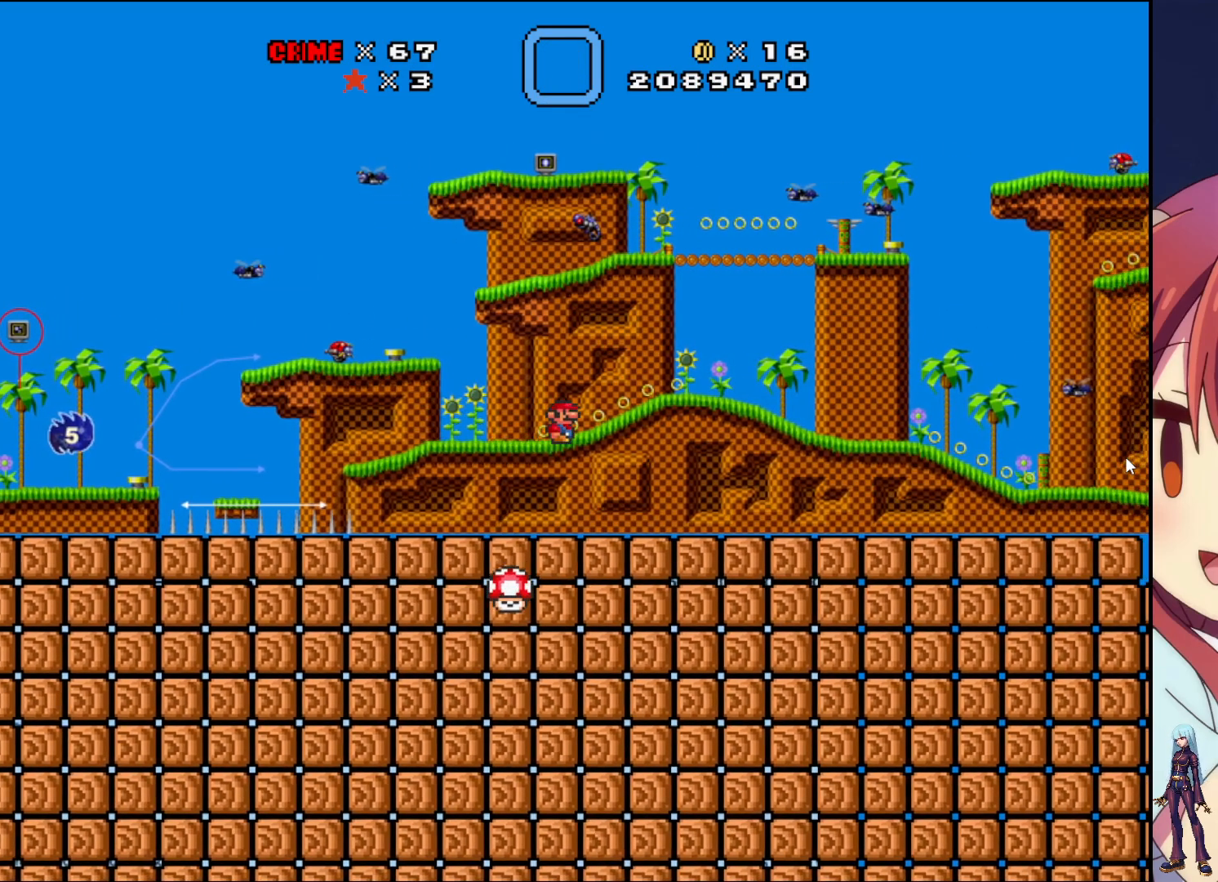
{"buttons": ["CROSS", "SQUARE", "DPAD_RIGHT"], "events": [[450, "DPAD_RIGHT", "down"], [483, "CROSS", "down"], [483, "SQUARE", "down"]]}
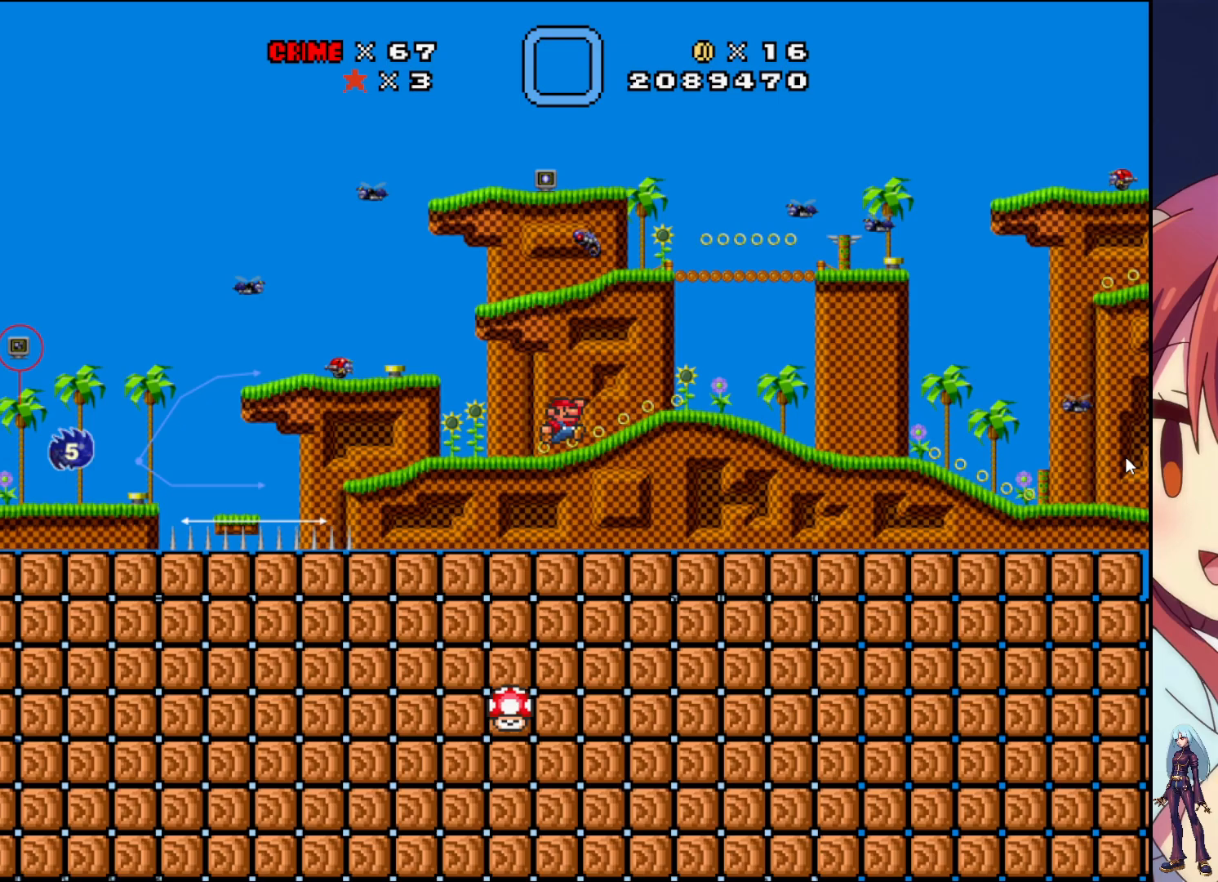
{"buttons": ["SQUARE"], "events": [[100, "CROSS", "up"], [217, "DPAD_RIGHT", "up"]]}
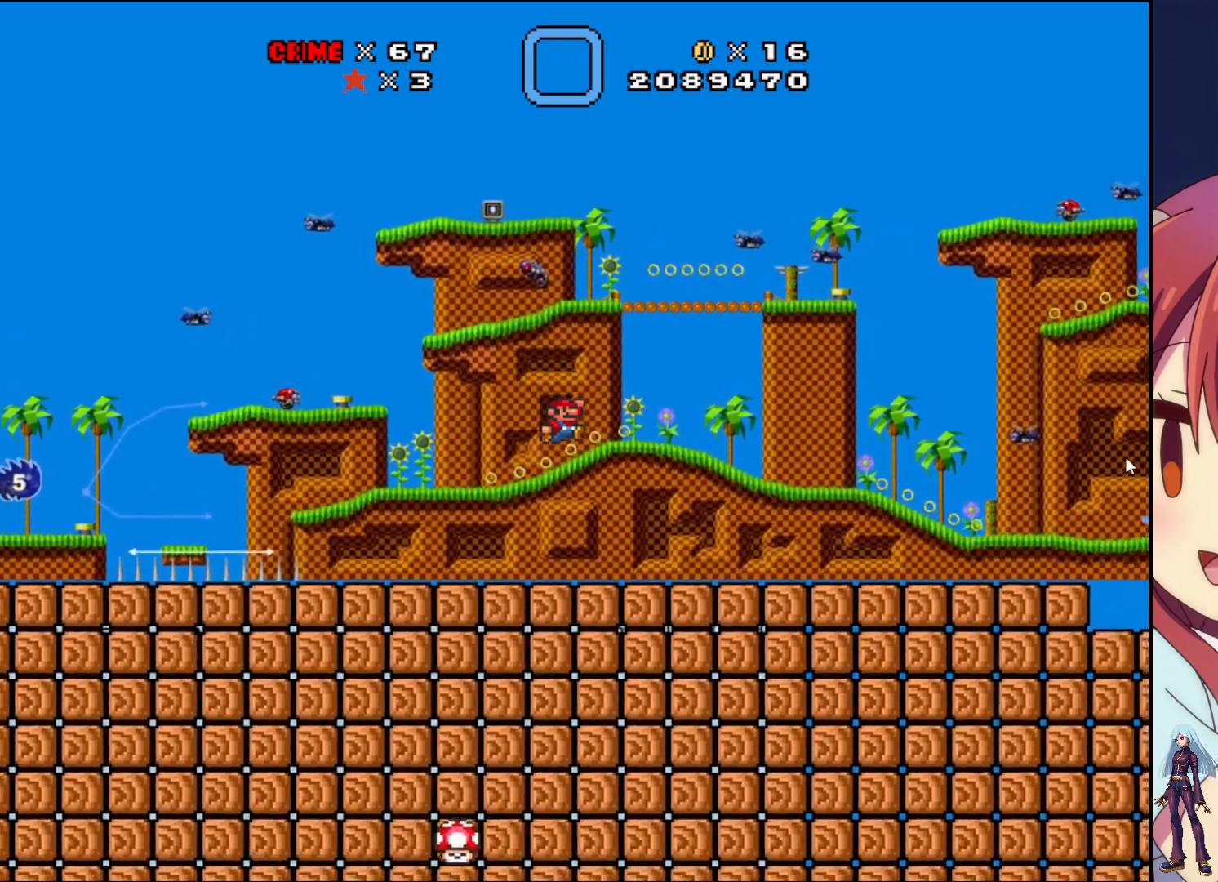
{"buttons": ["SQUARE"], "events": []}
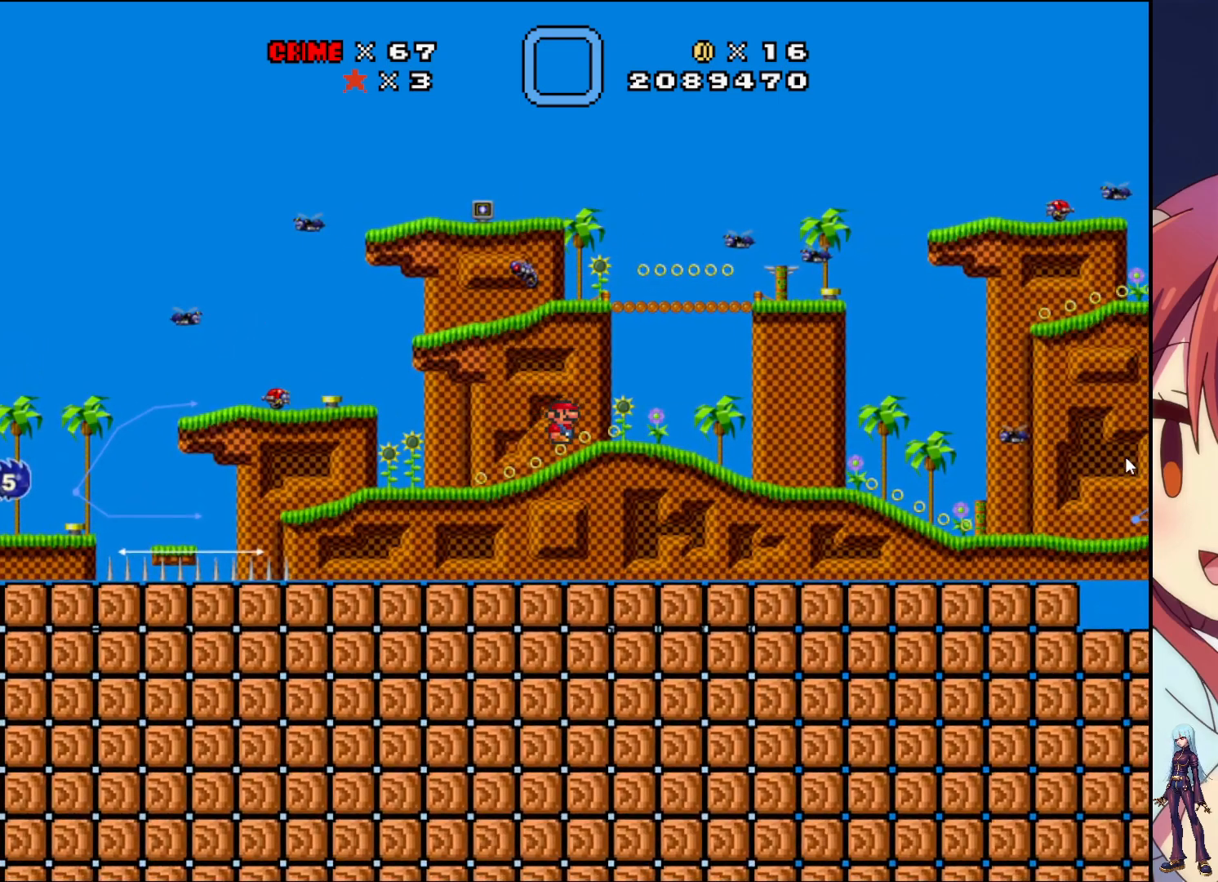
{"buttons": ["SQUARE", "DPAD_RIGHT"], "events": [[83, "DPAD_RIGHT", "down"]]}
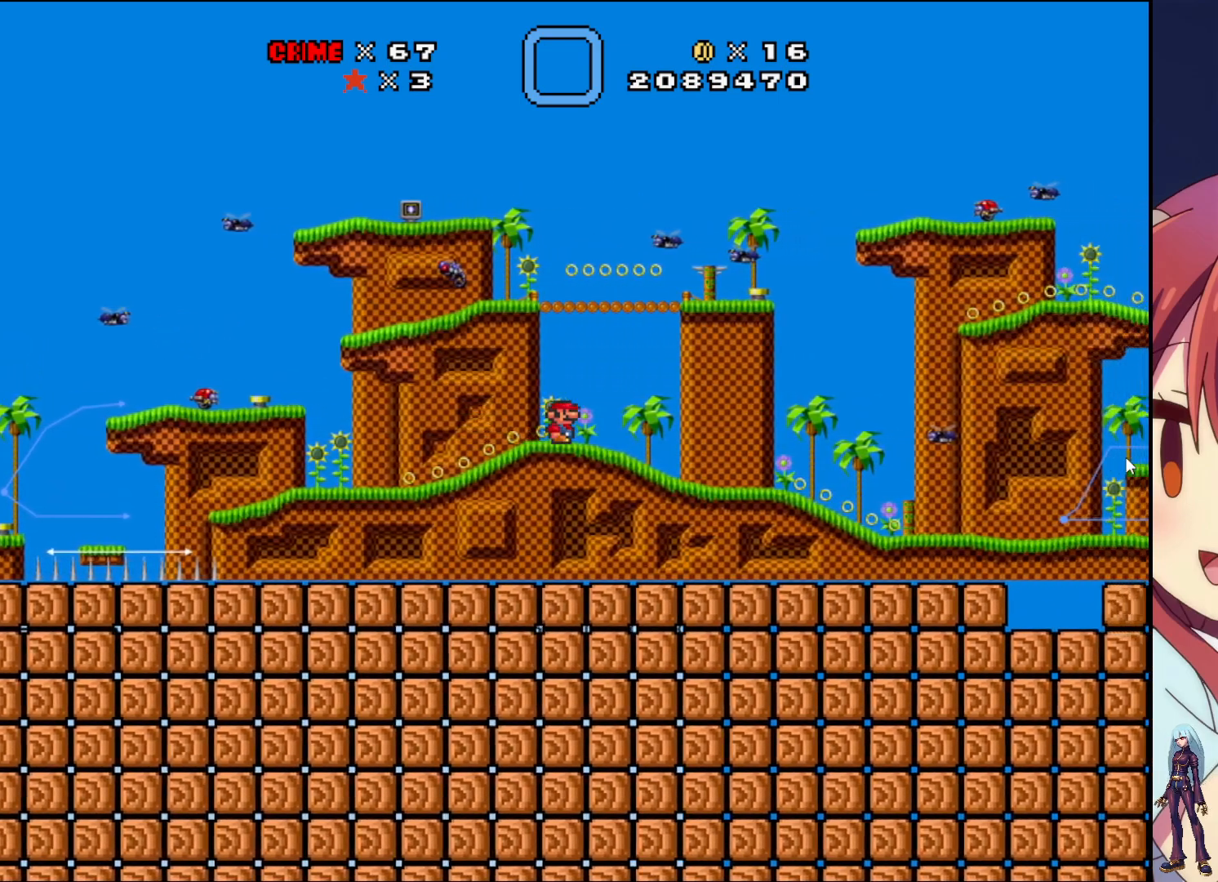
{"buttons": ["SQUARE"], "events": [[383, "DPAD_RIGHT", "up"]]}
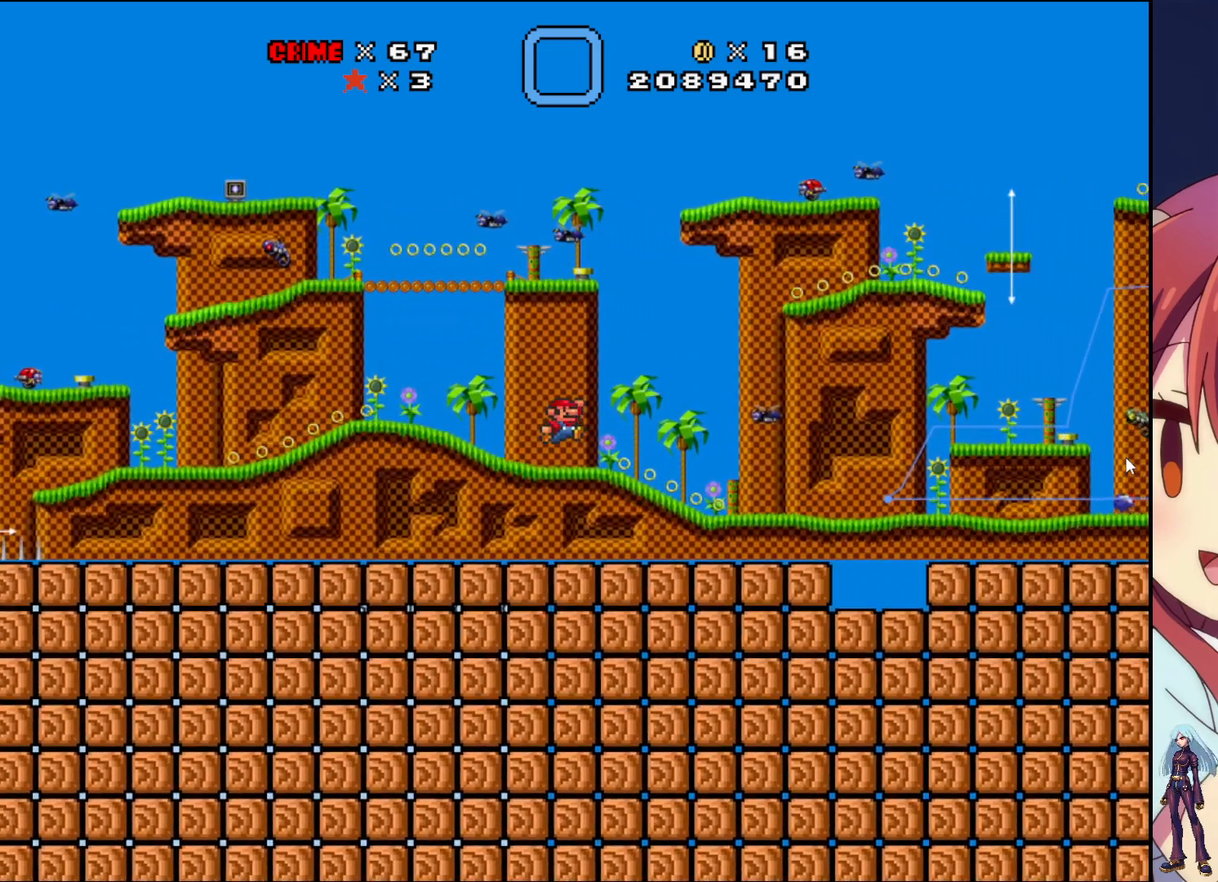
{"buttons": ["SQUARE"], "events": []}
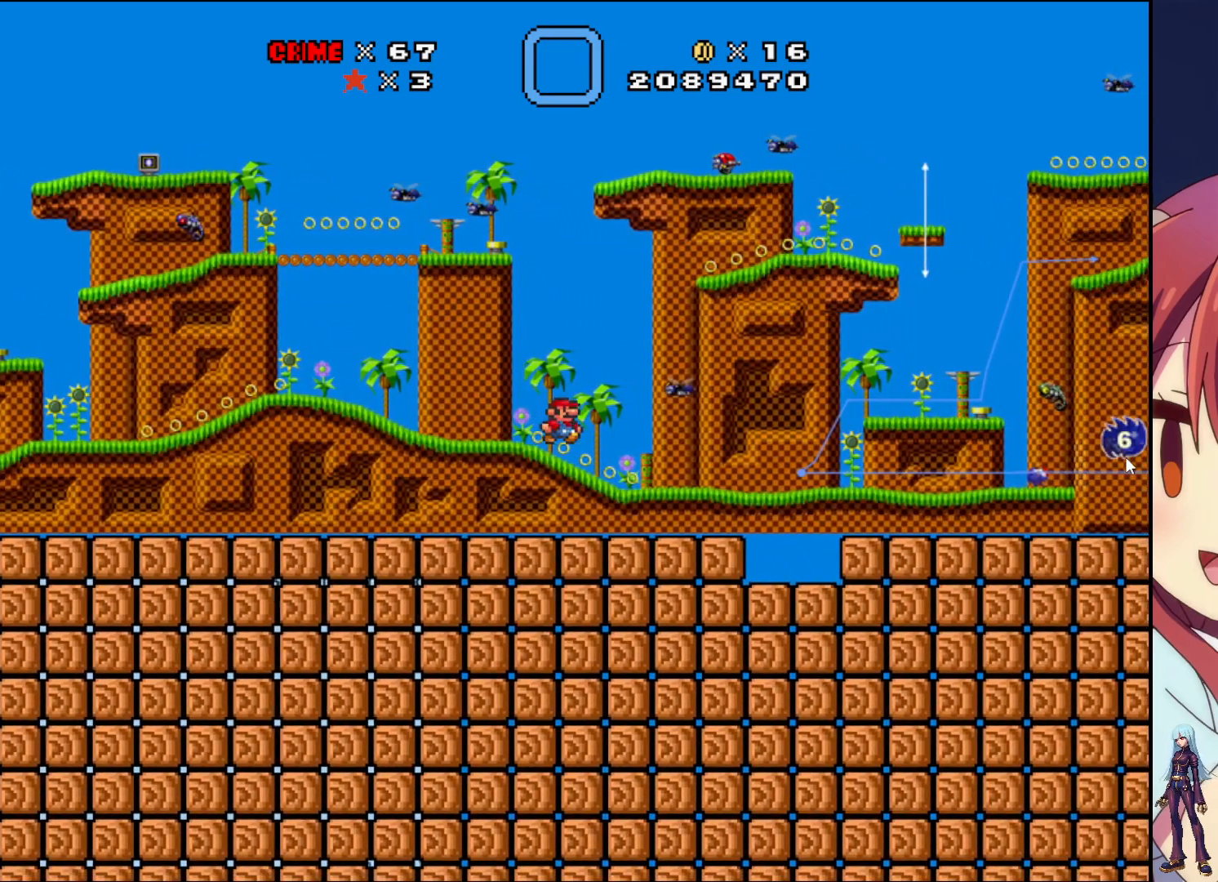
{"buttons": ["SQUARE"], "events": []}
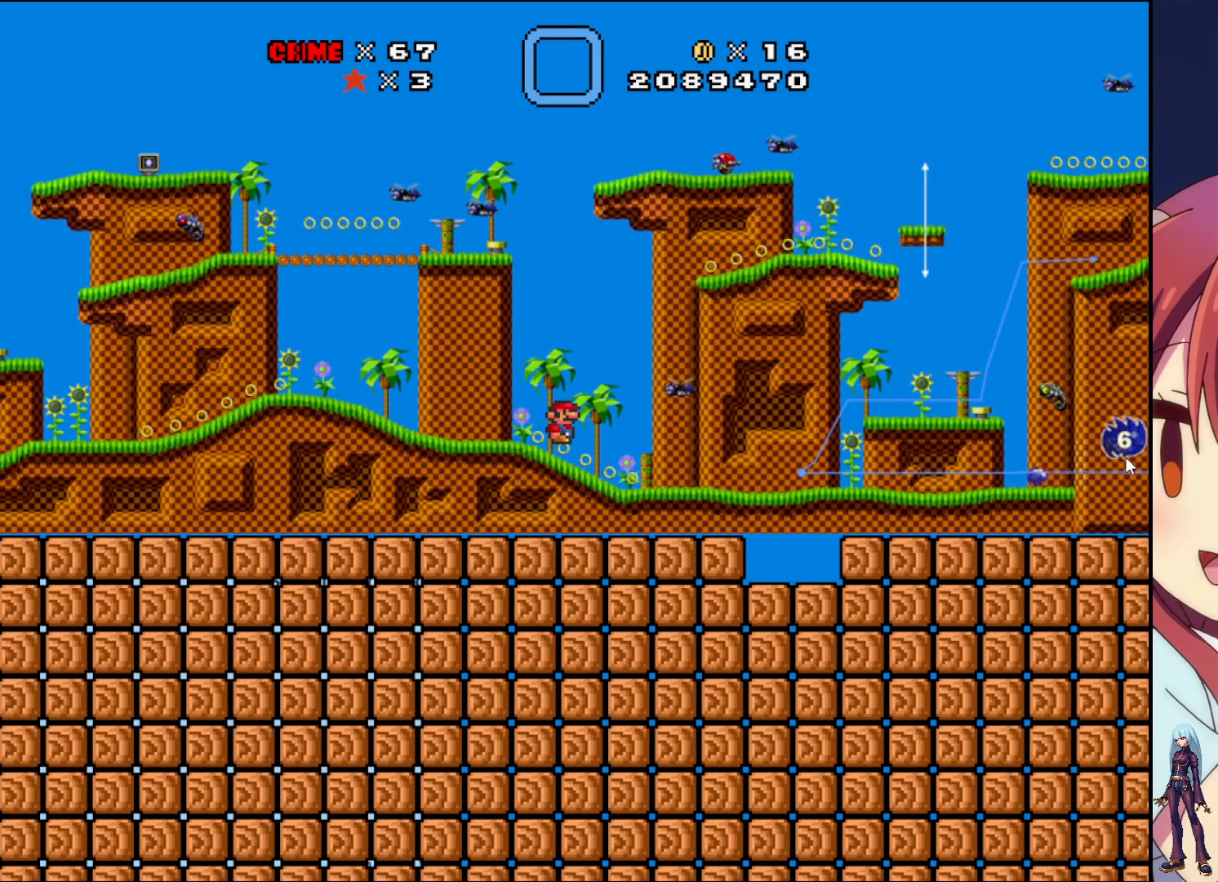
{"buttons": ["SQUARE", "DPAD_RIGHT"], "events": [[267, "DPAD_RIGHT", "down"]]}
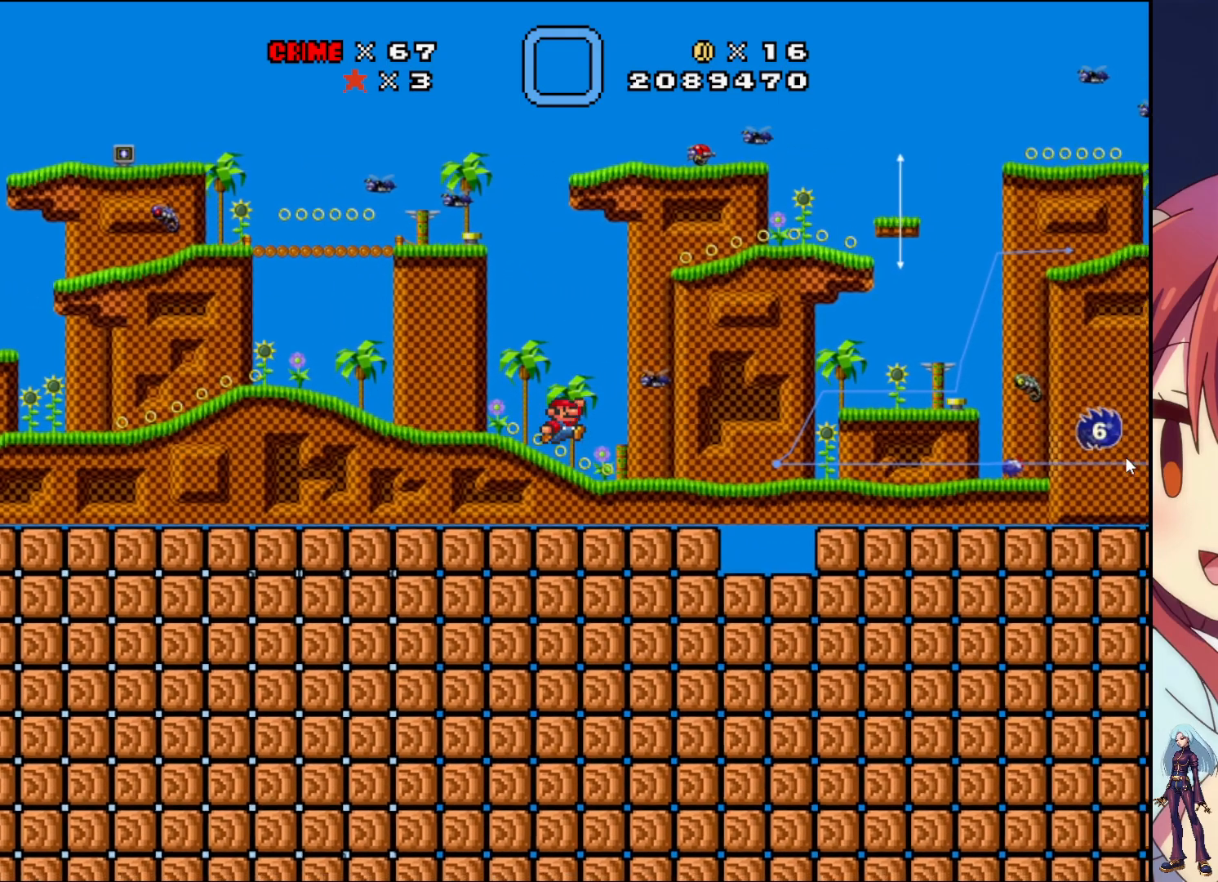
{"buttons": ["SQUARE"], "events": [[383, "DPAD_RIGHT", "up"]]}
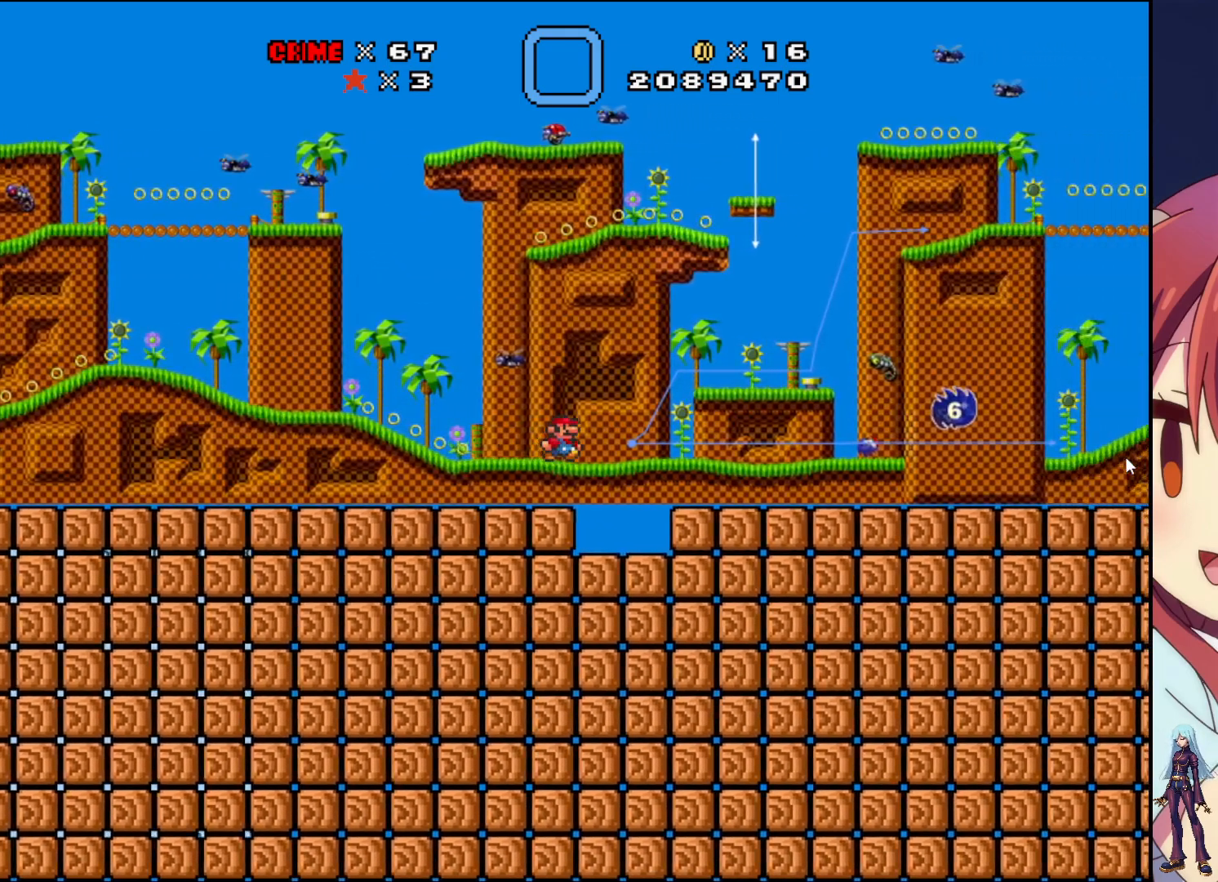
{"buttons": ["SQUARE"], "events": []}
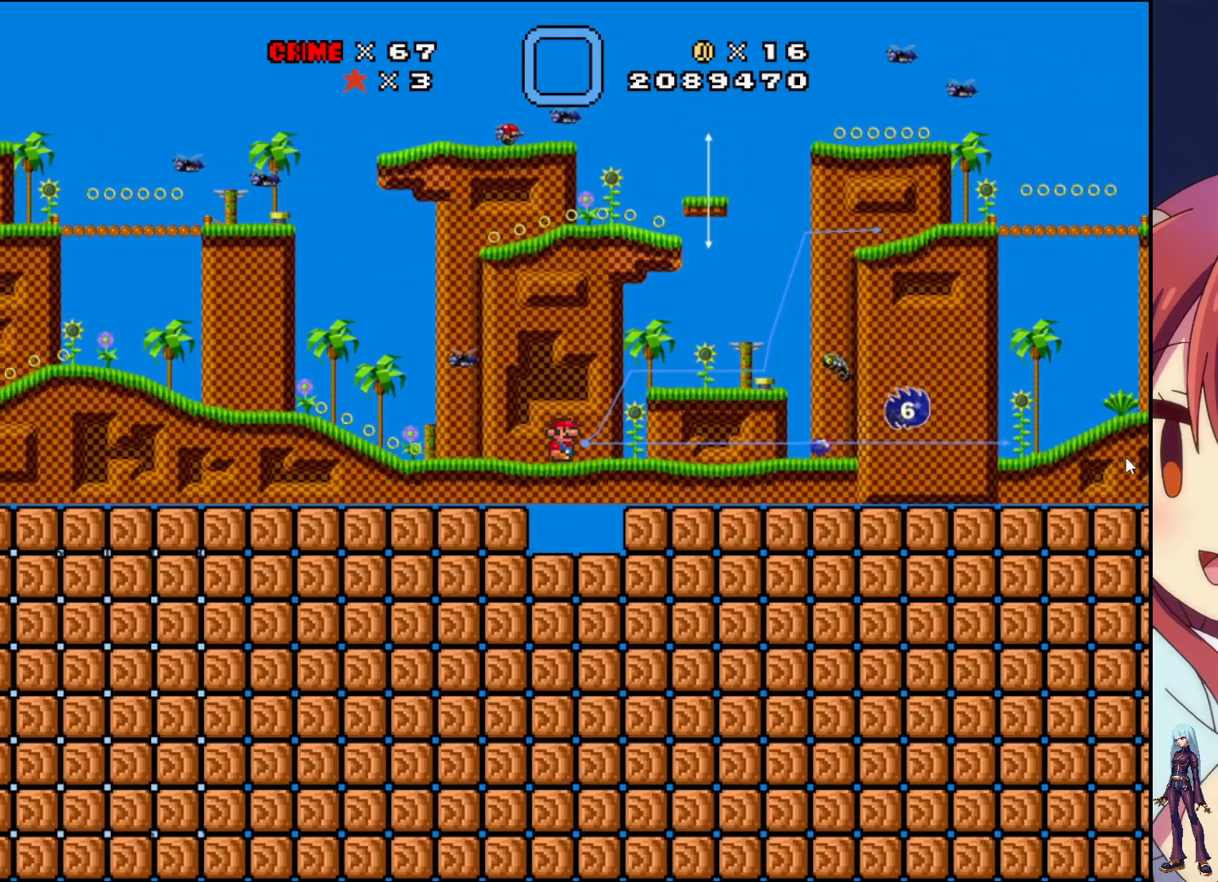
{"buttons": ["SQUARE", "DPAD_RIGHT"], "events": [[200, "DPAD_RIGHT", "down"]]}
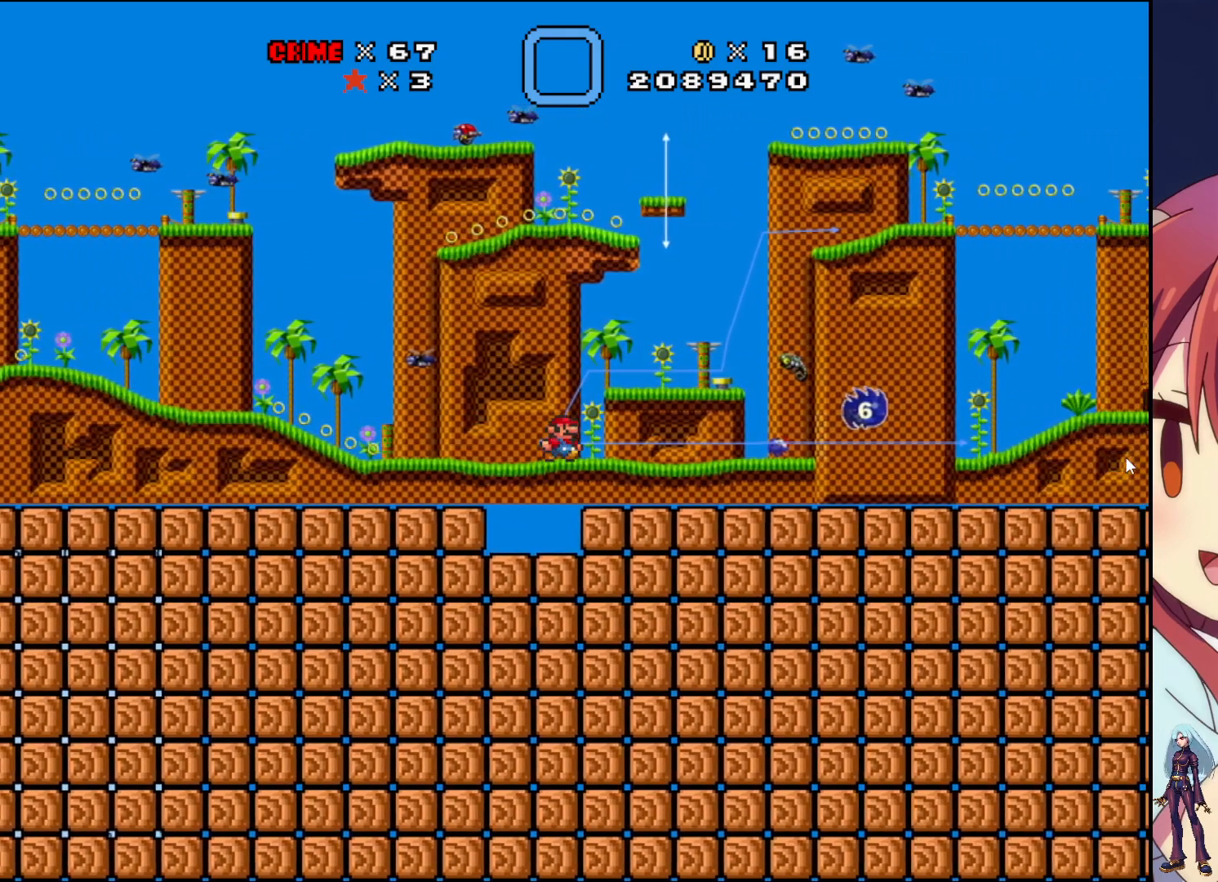
{"buttons": ["SQUARE", "DPAD_RIGHT"], "events": []}